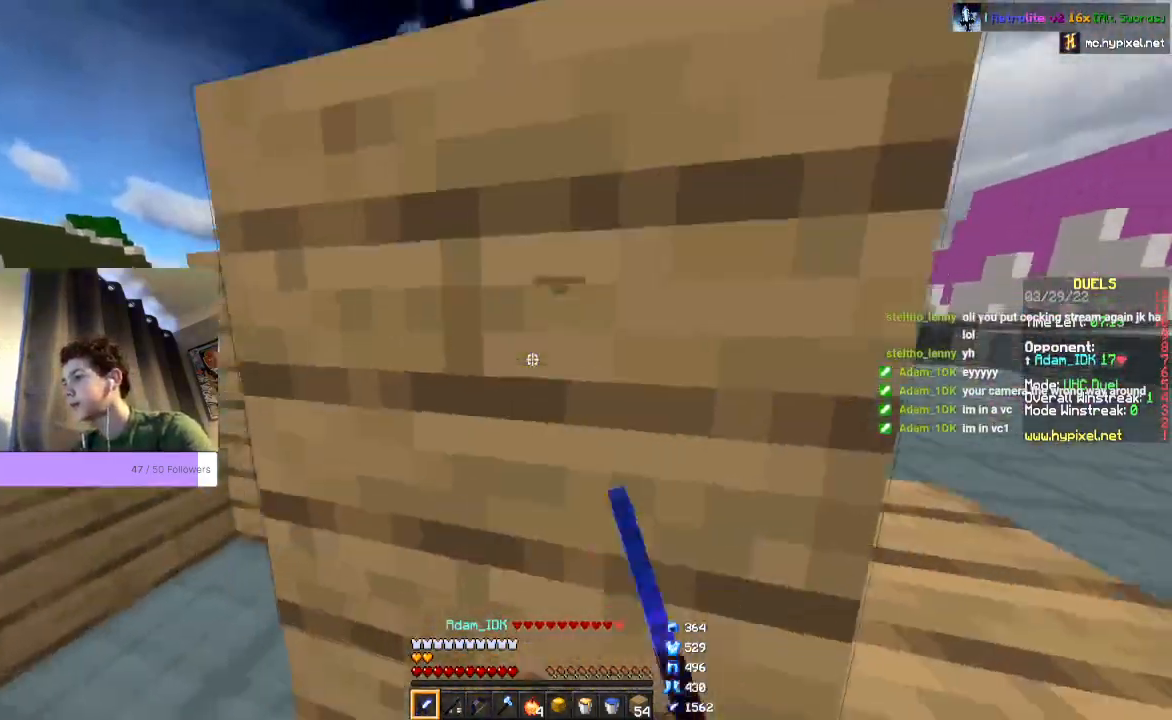
Gameplay with keyboard and mouse; each line is a JSON object with the keys and mouse buttons held at the frame after it. "events" lists presses ("down") and releases ("up") of "a", "d", "s", "space", "w", "mouse_left" and "mouse_right" between this image and that frame as [ms after this image, input, new state], when the widget could be followed in between. "mouse_left", "mouse_right" = the "left", "right" buttons of the "mouse" list. No other keys are recorded. Fast repeated clicks can show as one long hold. Mouse movement is not recorded.
{"keys": ["d"], "mouse": [], "events": [[33, "w", "up"], [133, "s", "down"], [367, "d", "down"], [467, "s", "up"]]}
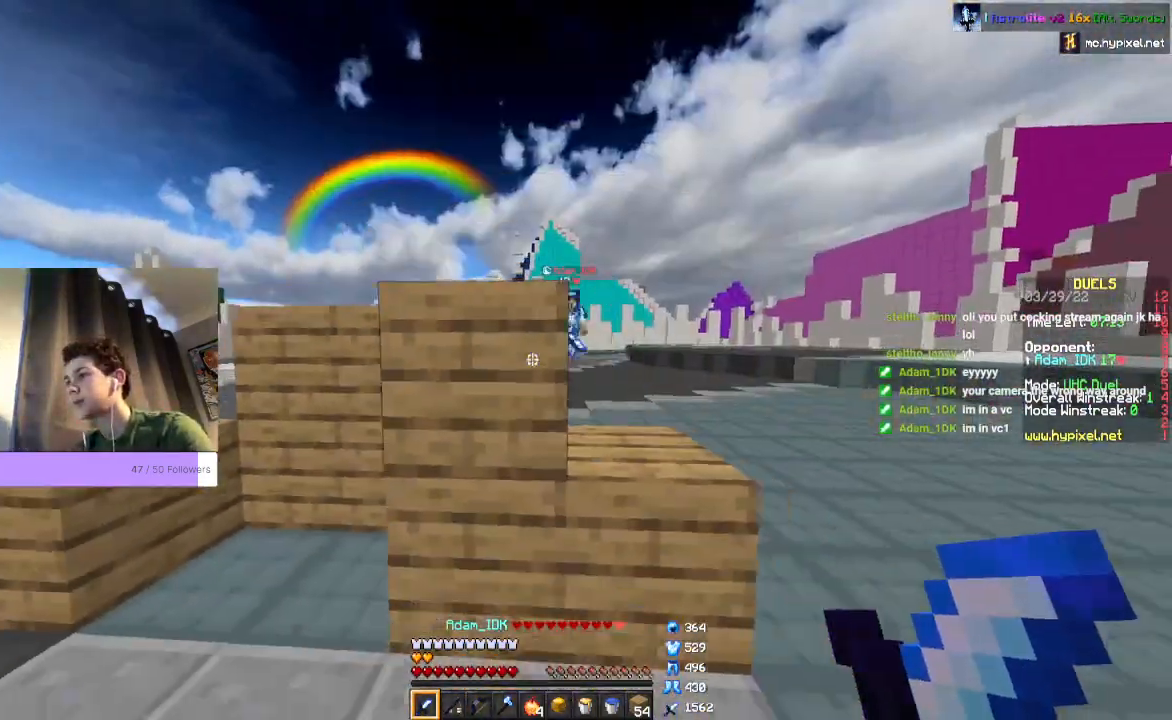
{"keys": ["d", "w"], "mouse": [], "events": [[167, "d", "up"], [233, "w", "down"], [400, "d", "down"]]}
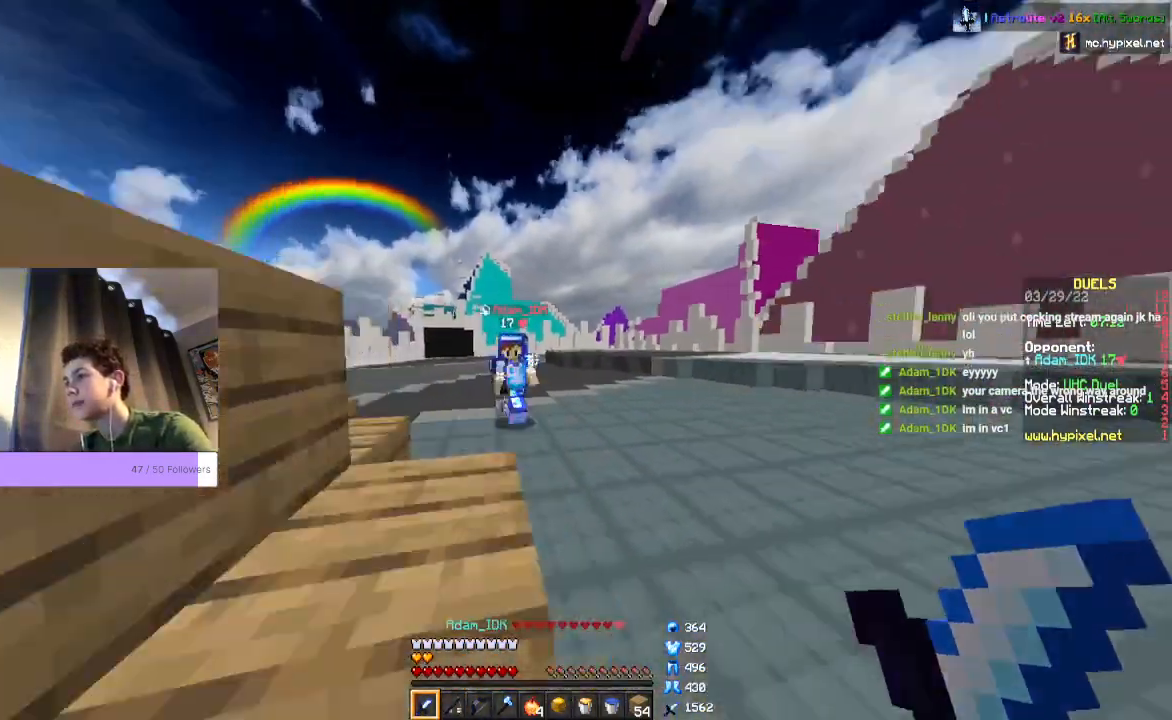
{"keys": ["w"], "mouse": ["left"], "events": [[167, "mouse_left", "down"], [267, "d", "up"]]}
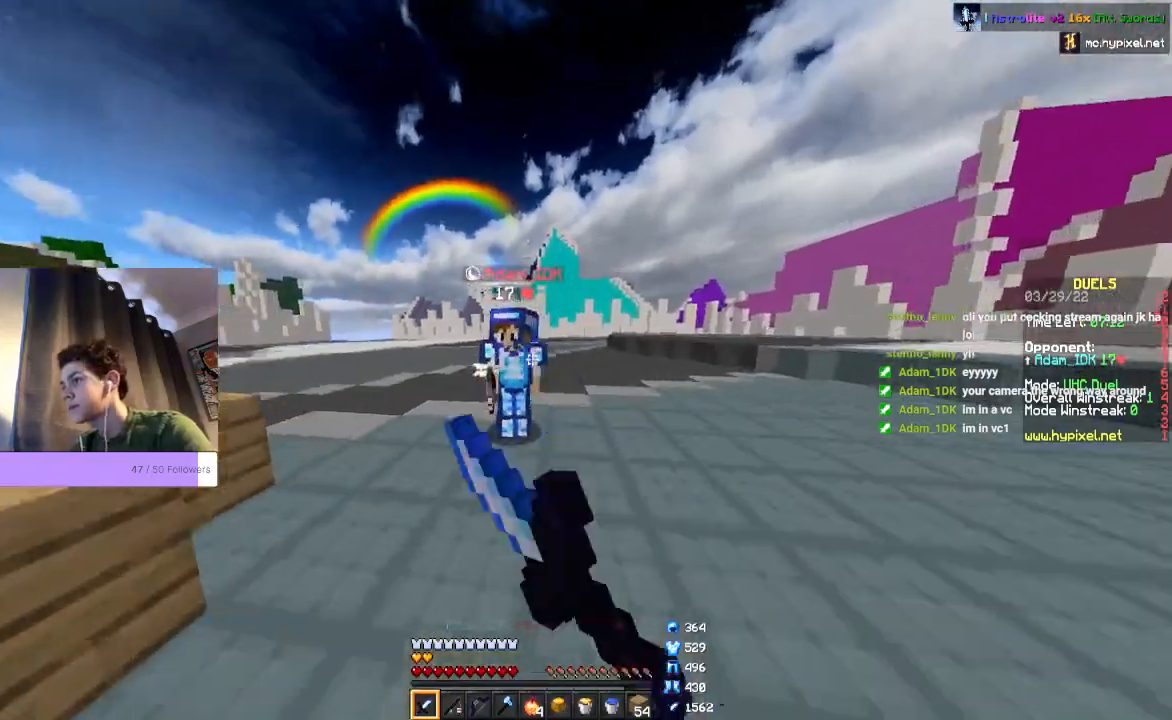
{"keys": ["w"], "mouse": ["left"], "events": [[367, "w", "up"], [500, "w", "down"]]}
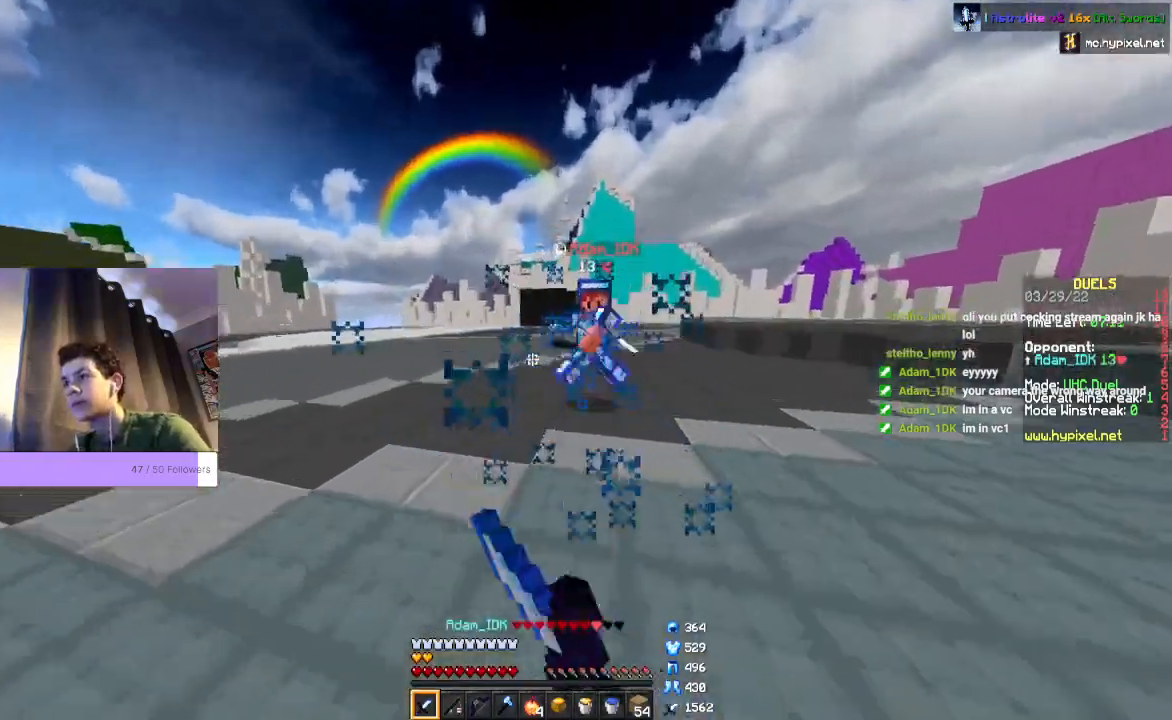
{"keys": ["space", "w"], "mouse": [], "events": [[367, "space", "down"], [400, "mouse_left", "up"]]}
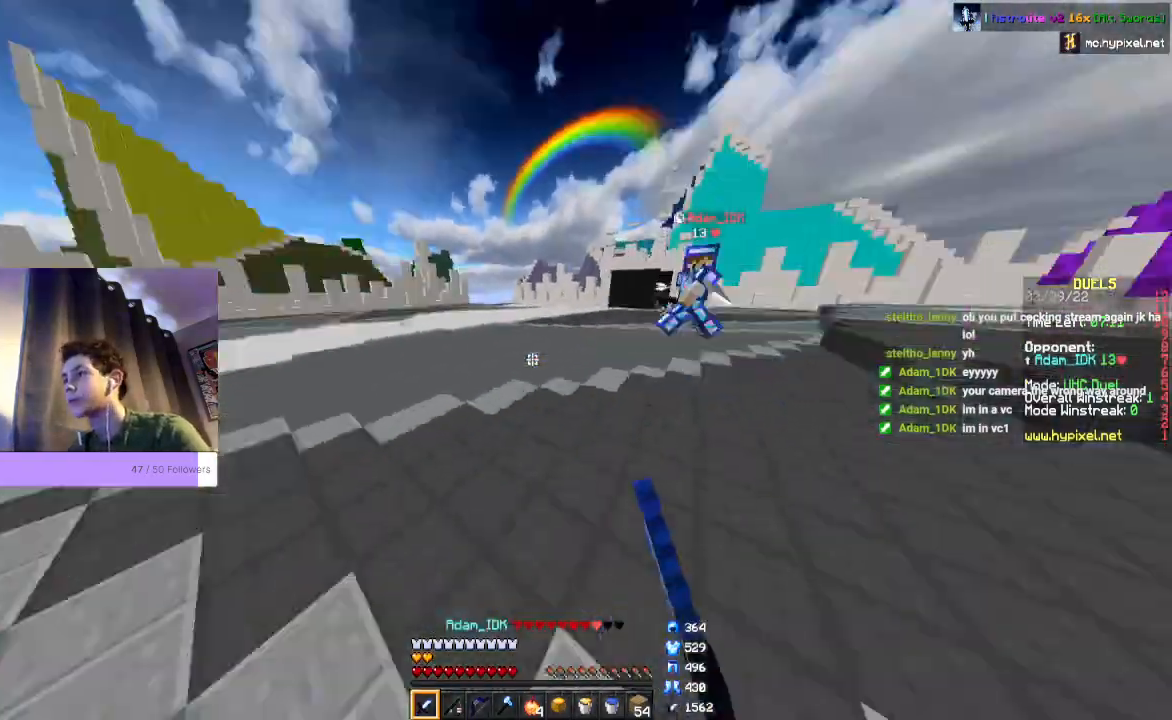
{"keys": ["space", "w"], "mouse": [], "events": [[33, "a", "down"], [300, "a", "up"]]}
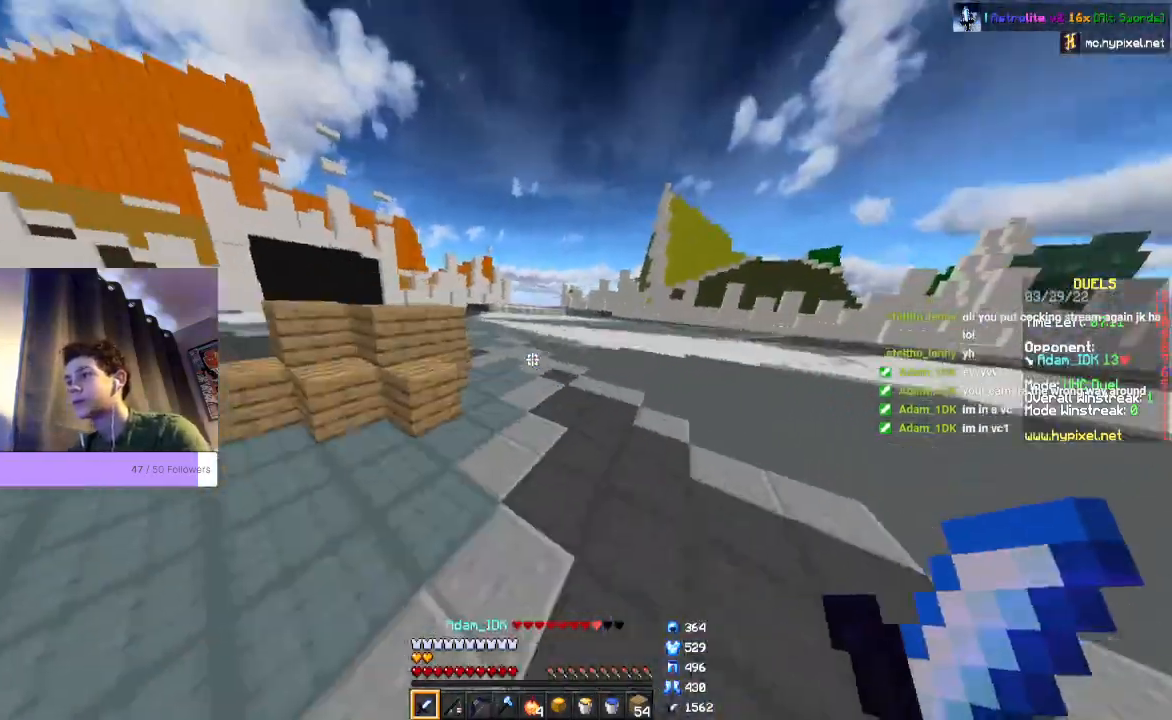
{"keys": ["d", "space", "w"], "mouse": [], "events": [[433, "d", "down"]]}
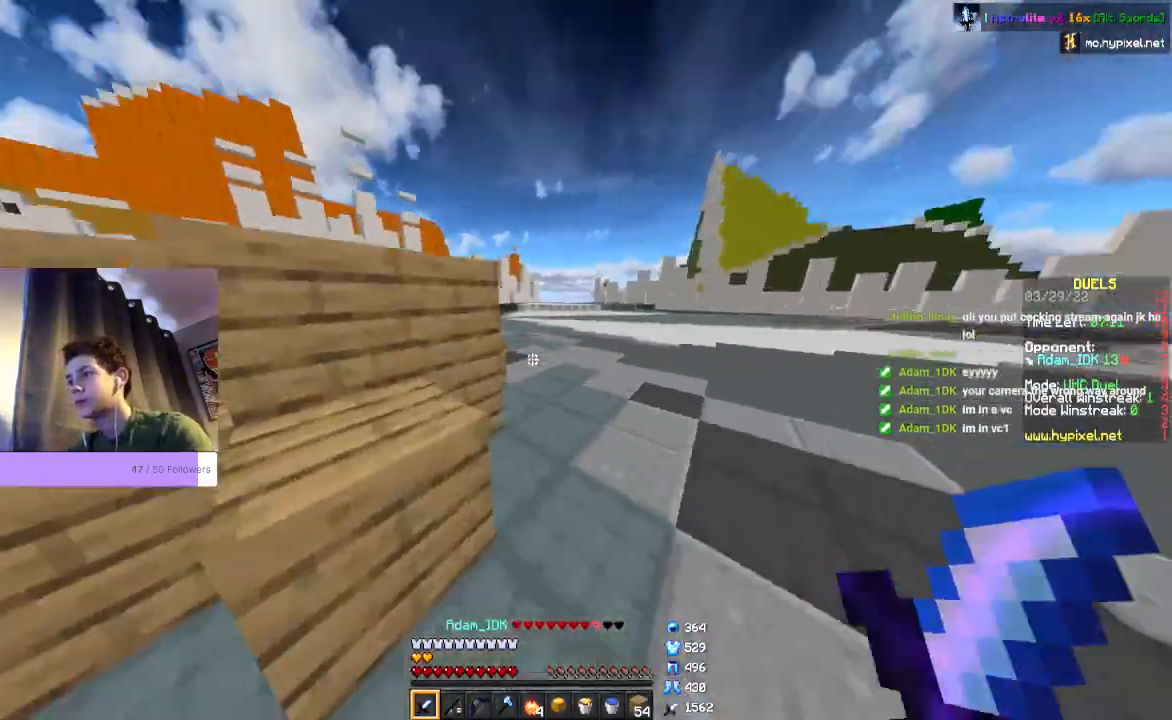
{"keys": ["d", "space", "w"], "mouse": [], "events": []}
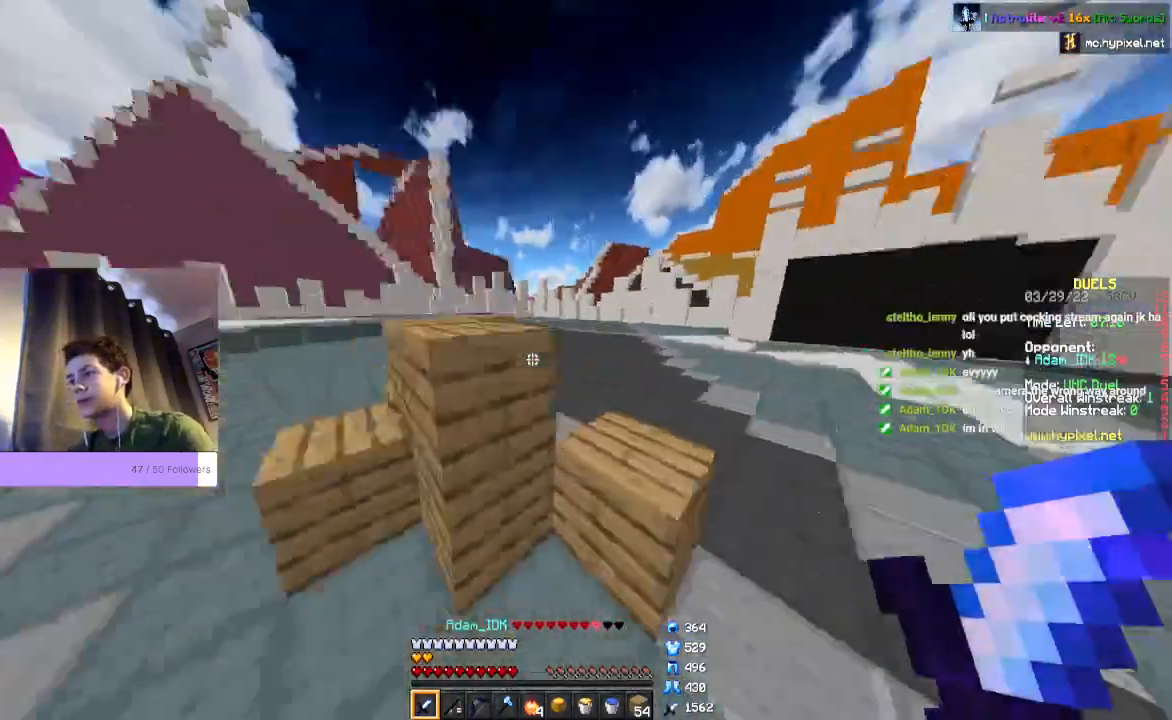
{"keys": ["d", "space", "w"], "mouse": [], "events": []}
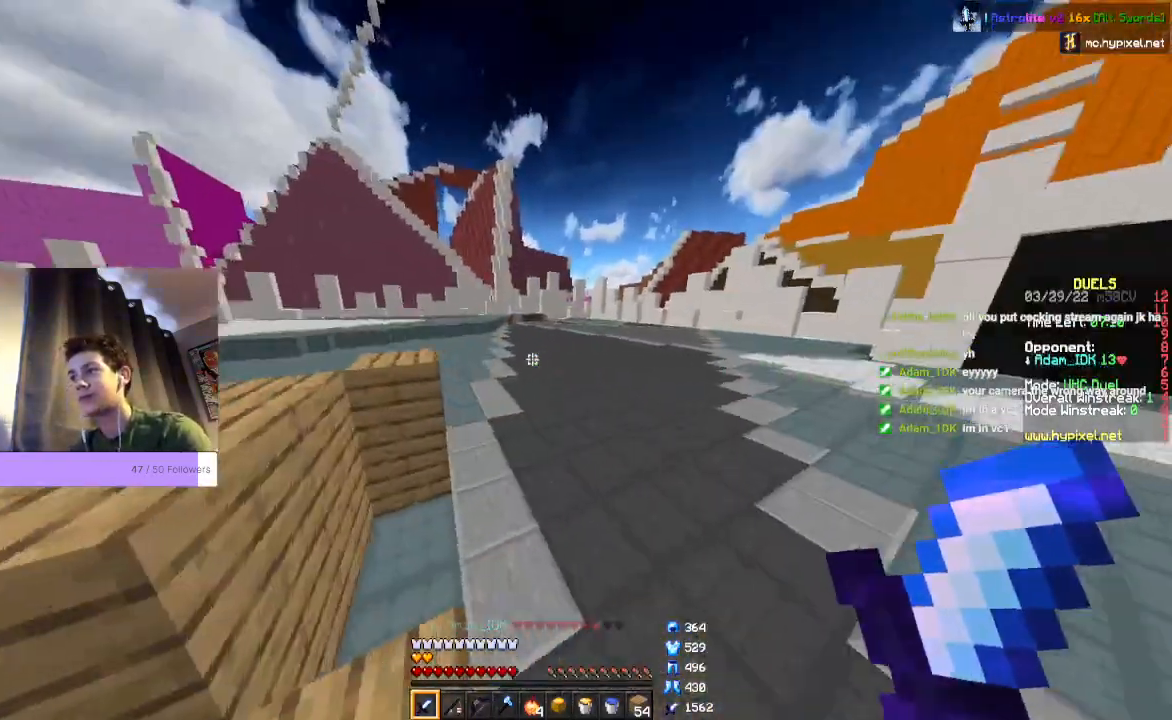
{"keys": ["w"], "mouse": [], "events": [[67, "d", "up"], [500, "space", "up"]]}
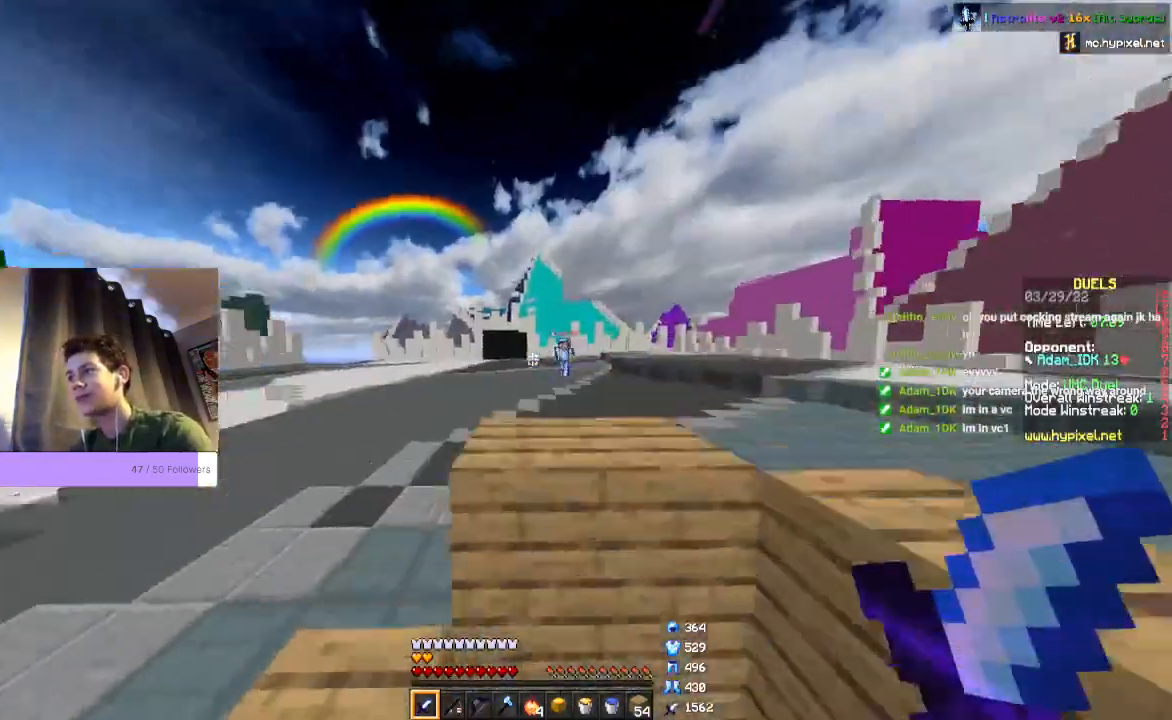
{"keys": [], "mouse": [], "events": [[67, "a", "down"], [100, "w", "up"], [333, "a", "up"]]}
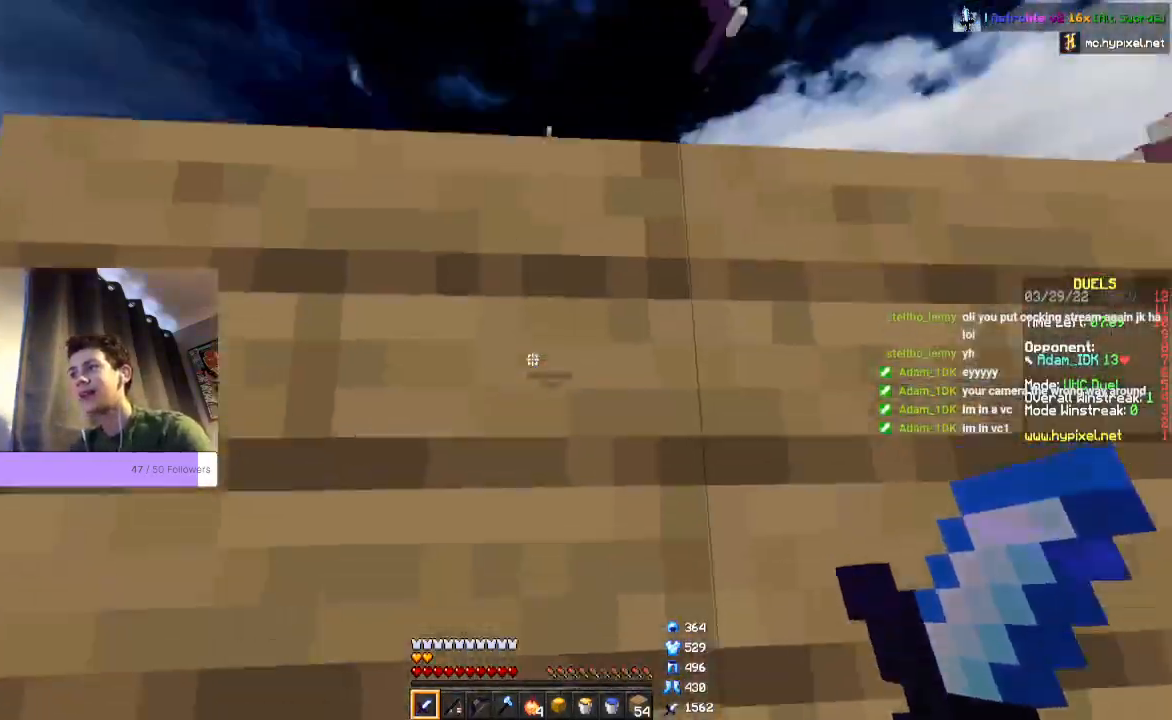
{"keys": [], "mouse": [], "events": []}
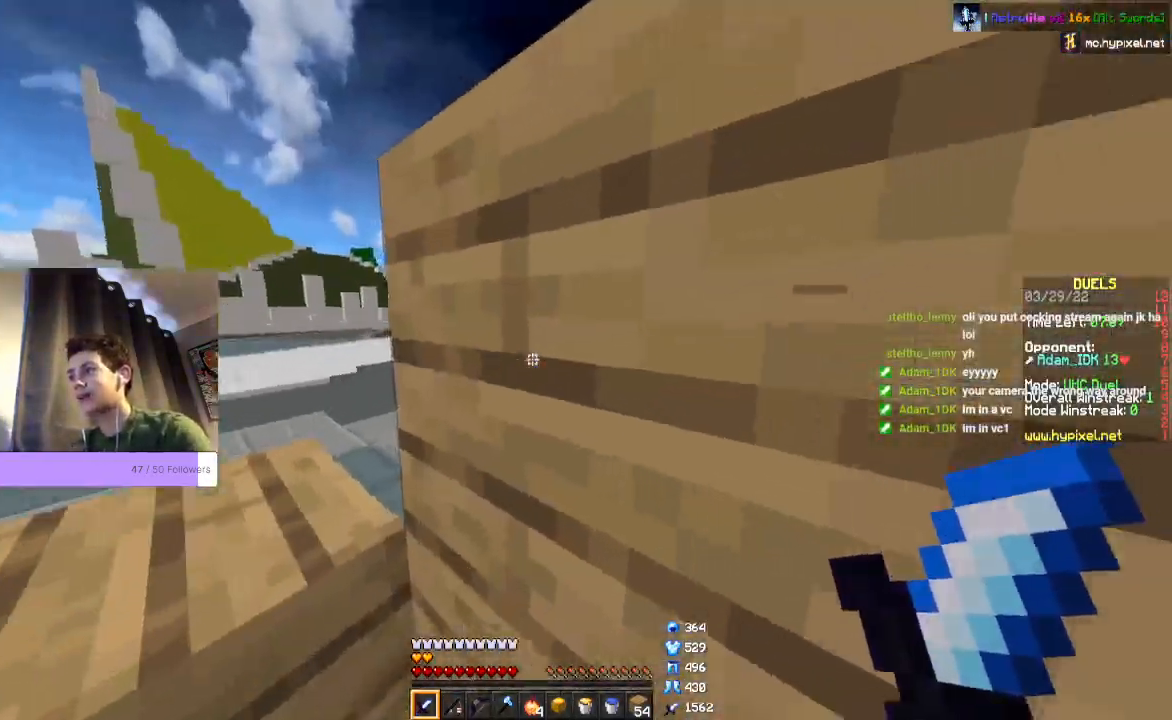
{"keys": [], "mouse": [], "events": []}
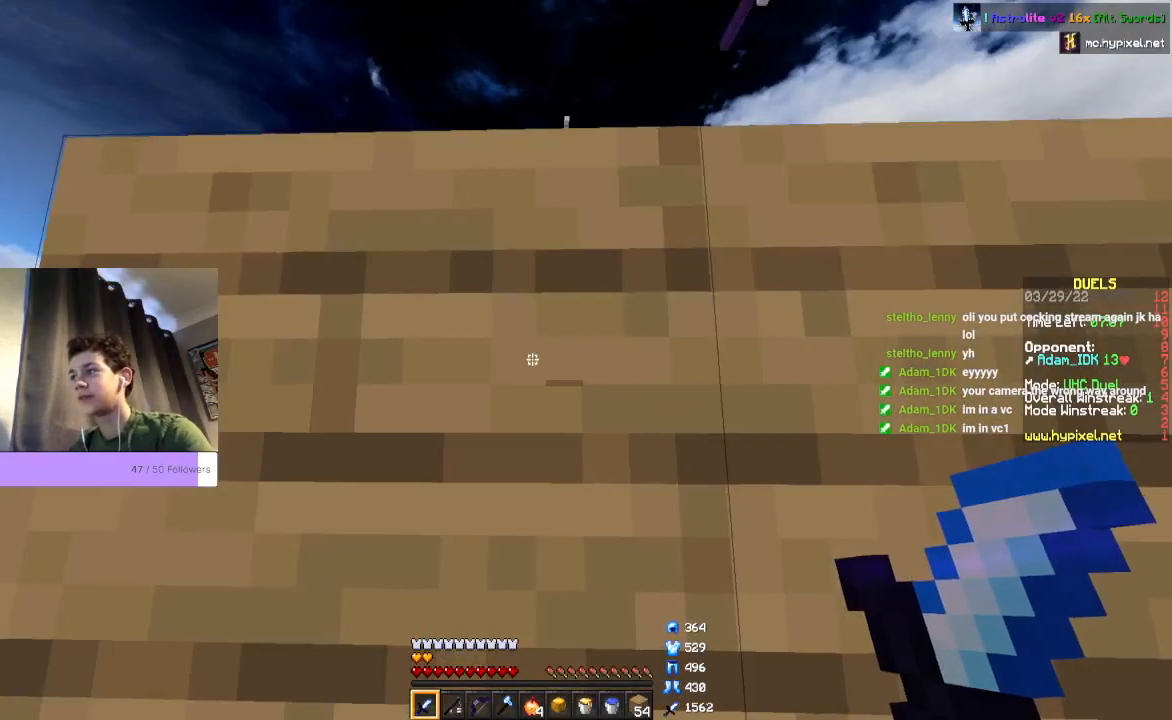
{"keys": ["s"], "mouse": [], "events": [[433, "s", "down"]]}
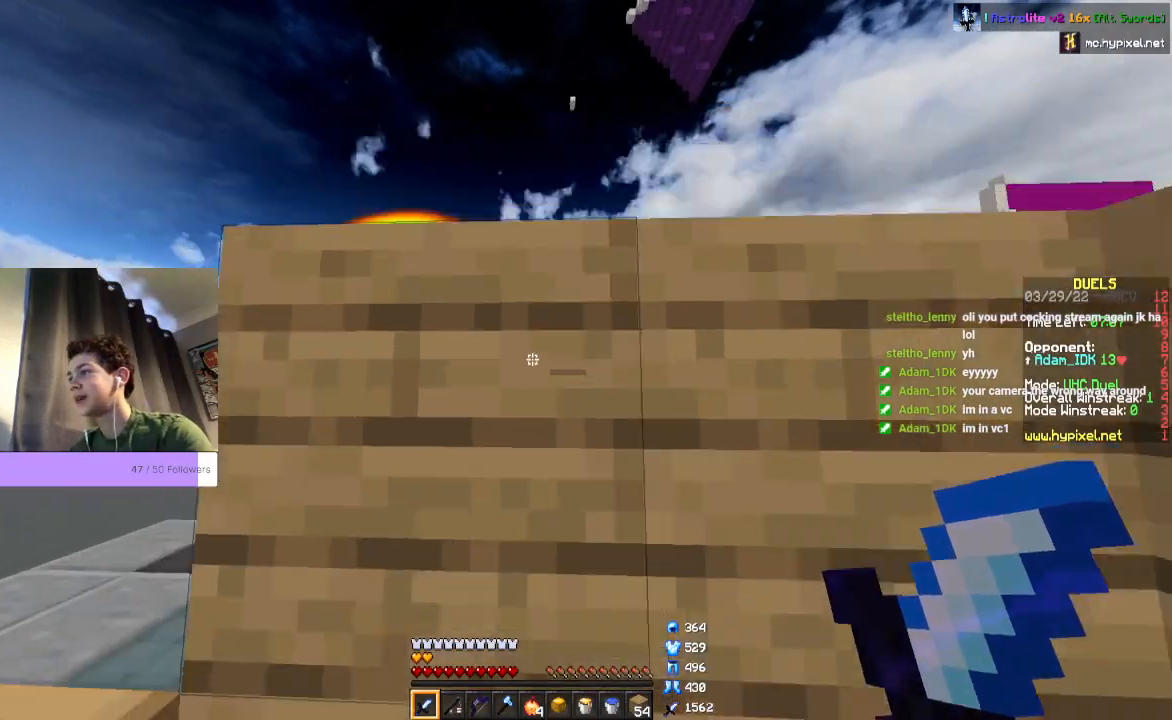
{"keys": ["space", "w"], "mouse": [], "events": [[267, "s", "up"], [333, "space", "down"], [333, "w", "down"]]}
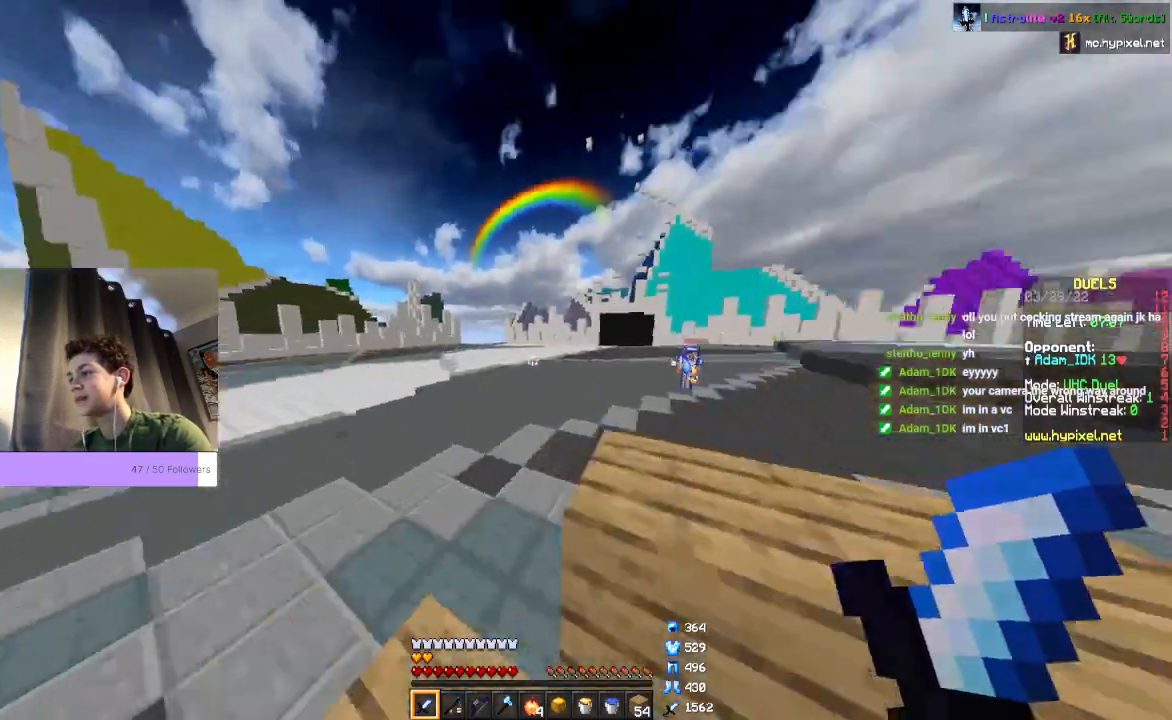
{"keys": ["space", "w"], "mouse": [], "events": []}
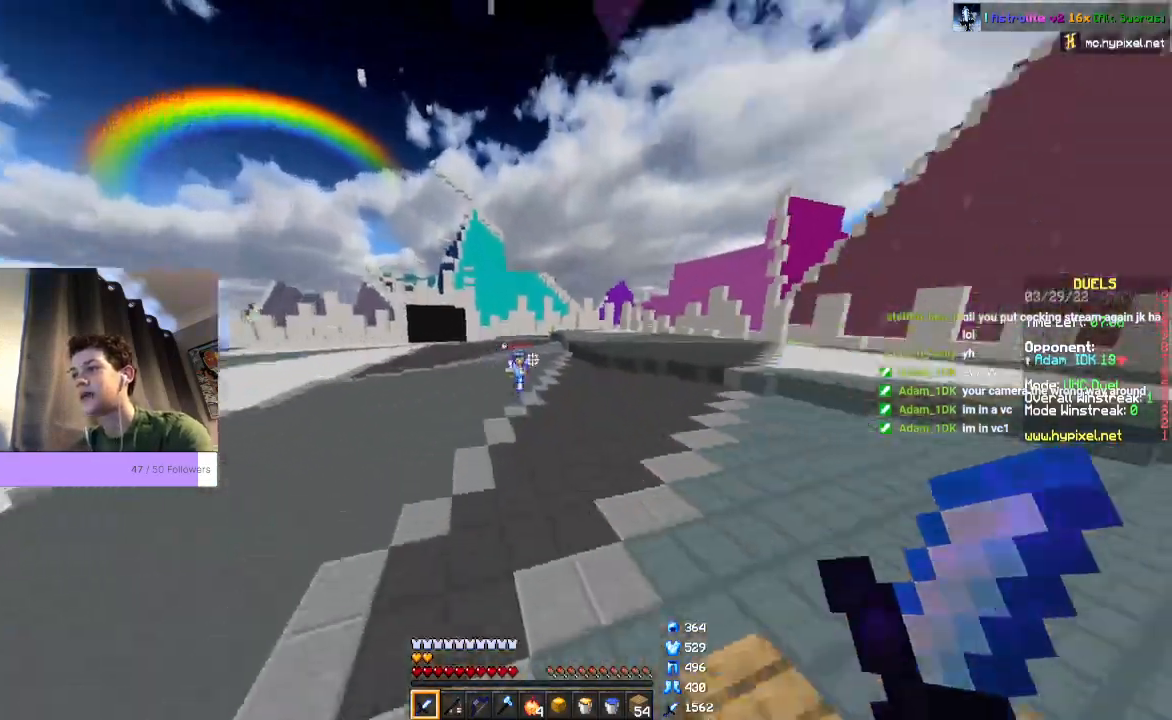
{"keys": ["space", "w"], "mouse": [], "events": []}
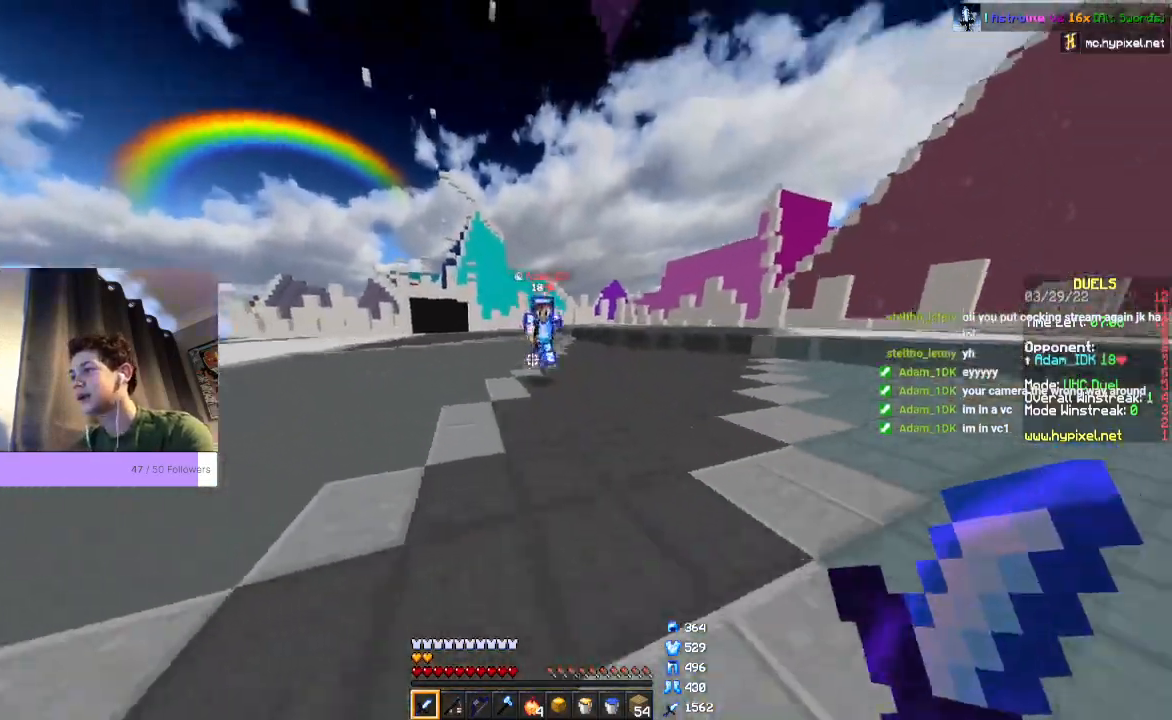
{"keys": ["w"], "mouse": ["left"], "events": [[233, "mouse_left", "down"], [267, "space", "up"], [400, "w", "up"], [467, "w", "down"]]}
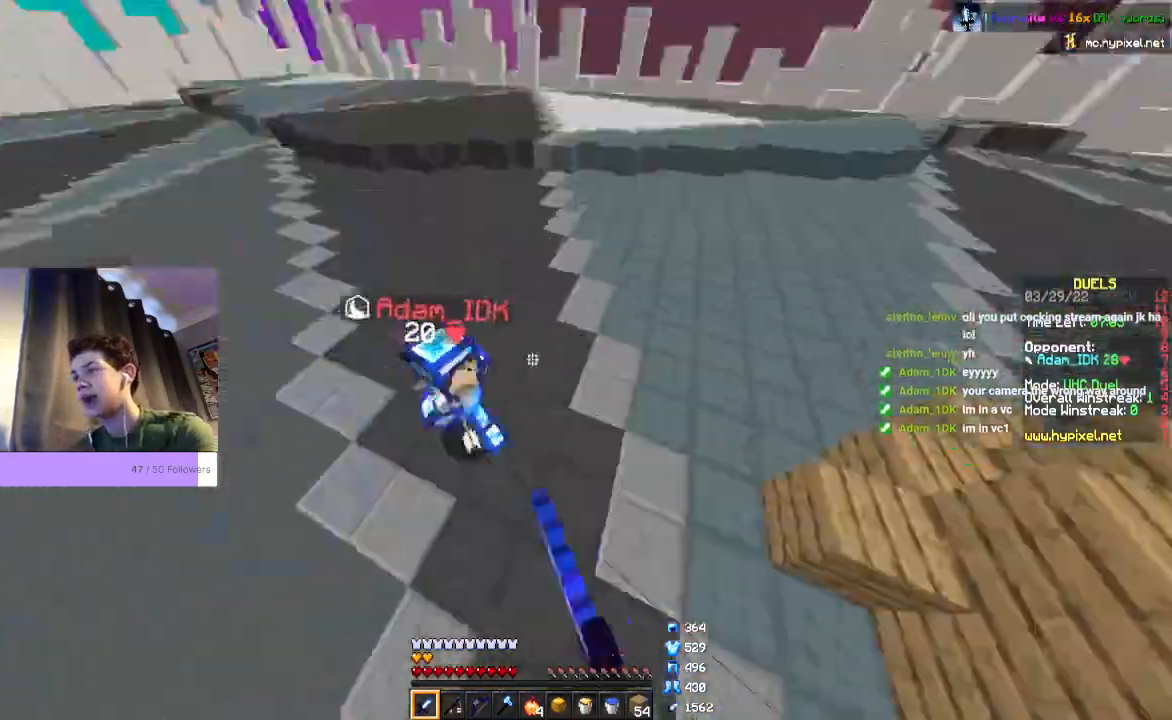
{"keys": ["w"], "mouse": ["left"], "events": []}
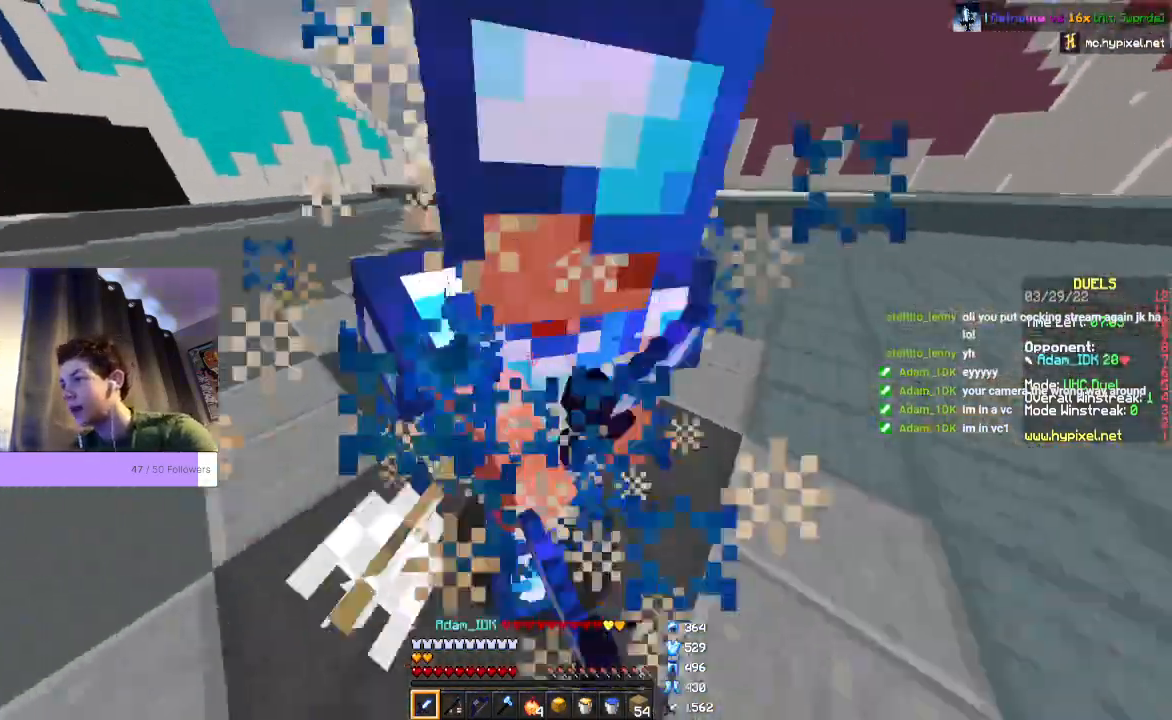
{"keys": ["w"], "mouse": ["left"], "events": []}
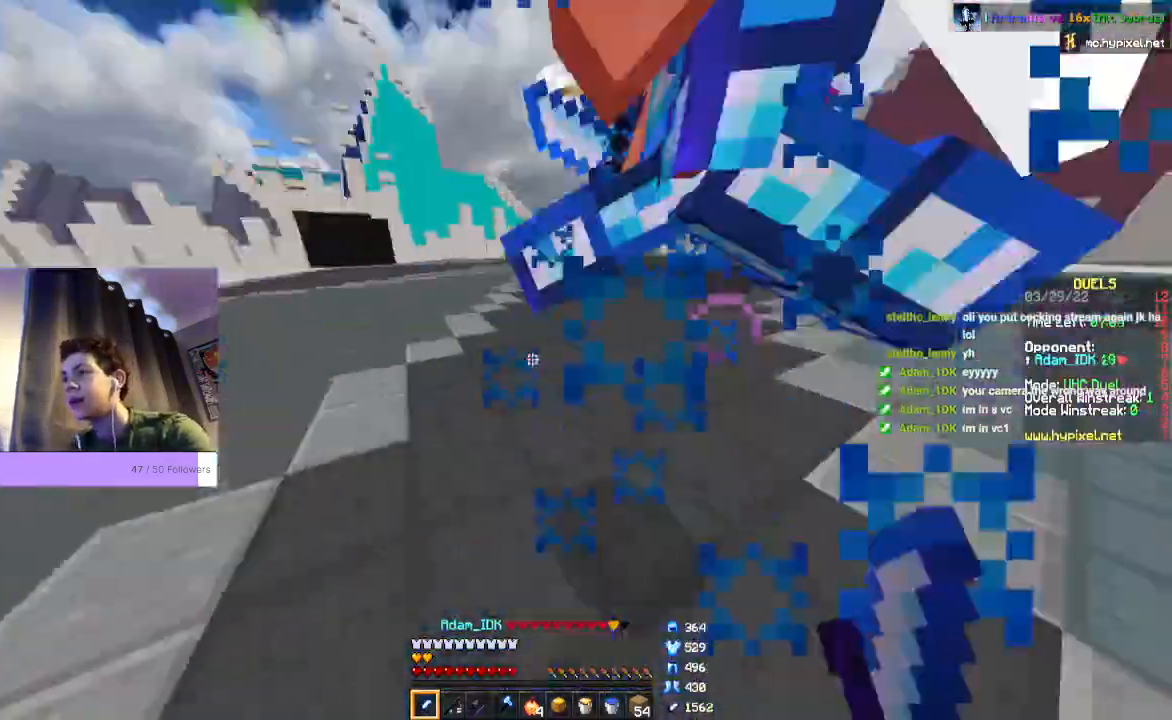
{"keys": ["w"], "mouse": ["left"]}
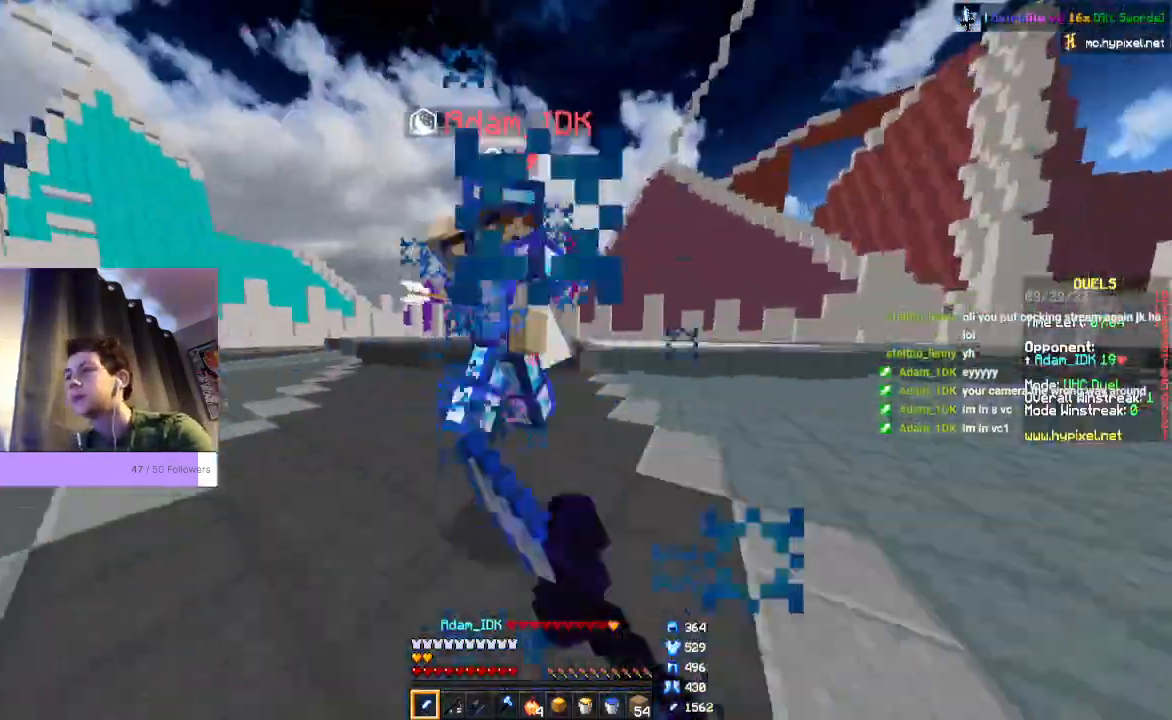
{"keys": ["w"], "mouse": ["left"], "events": []}